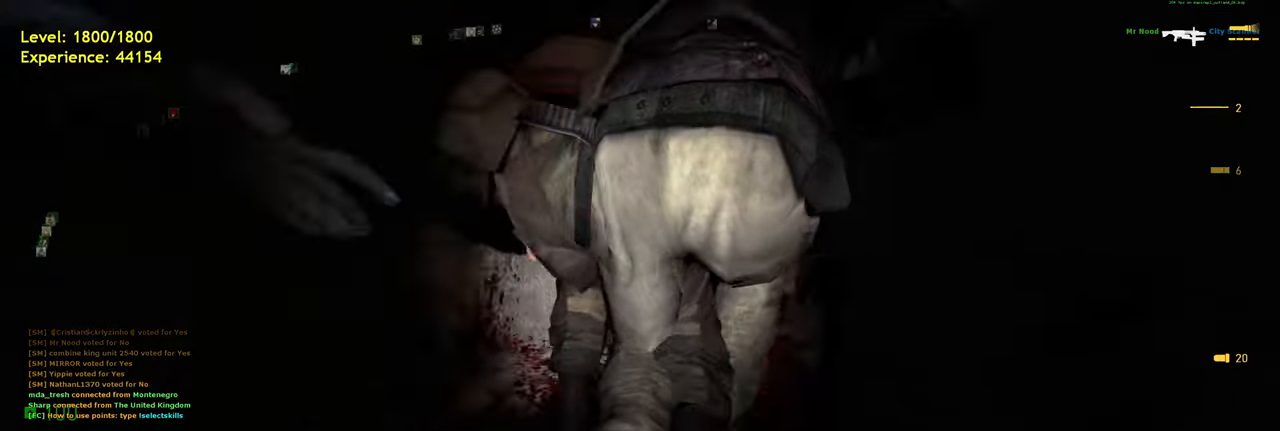
Gameplay with keyboard and mouse; each line is a JSON object with the keys and mouse buttons held at the frame after it. "events" lists presses ("down") and releases ("up") of "a", "ctrl", "d", "e", "f", "q", "r", "s", "shift", "space", "tab", "w", "mouse_left", "mouse_wheel", "mouse_right", "mouse_mb4" and "mouse_mb5" between this image and that frame as [ms after this image, input, new state], when the widget could be followed in between. "mouse_left", "mouse_wheel", "mouse_right", "mouse_mb4", "mouse_mb5" = the "left", "wheel", "right", "mb4", "mb5" buttons of the "mouse" list. No other keys are recorded. "wheel" means that the mouse wheel is clicked or scrolled. Mouse movement is not recorded.
{"keys": ["w"], "mouse": [], "events": [[80, "a", "up"], [240, "d", "down"], [340, "d", "up"]]}
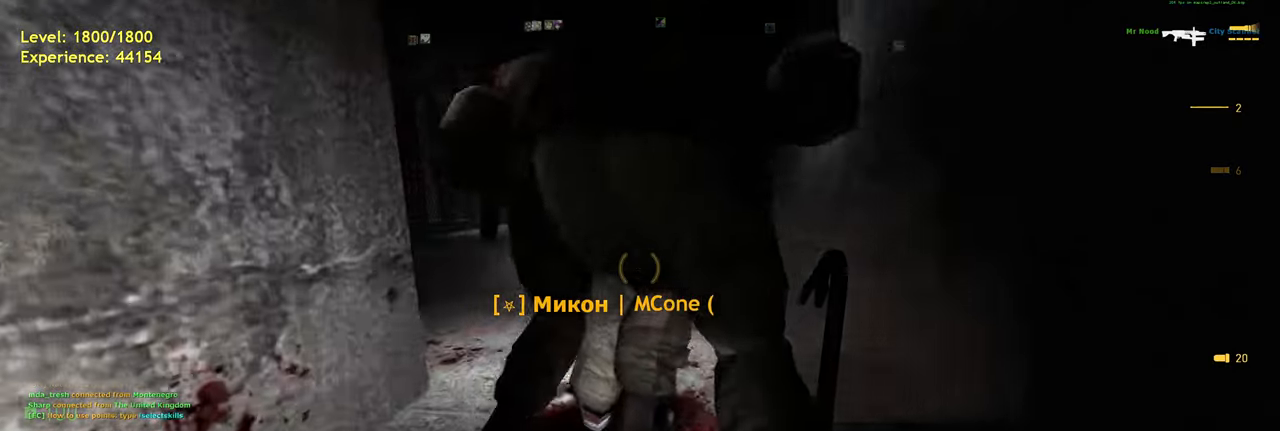
{"keys": ["a", "w"], "mouse": [], "events": [[500, "a", "down"]]}
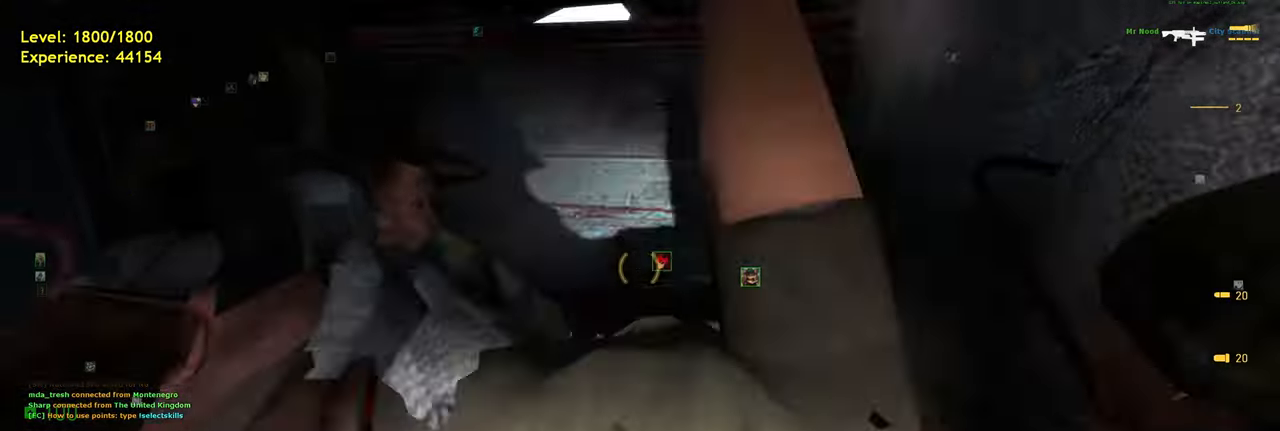
{"keys": ["a", "w"], "mouse": [], "events": [[60, "w", "up"], [160, "w", "down"], [220, "a", "up"], [480, "a", "down"]]}
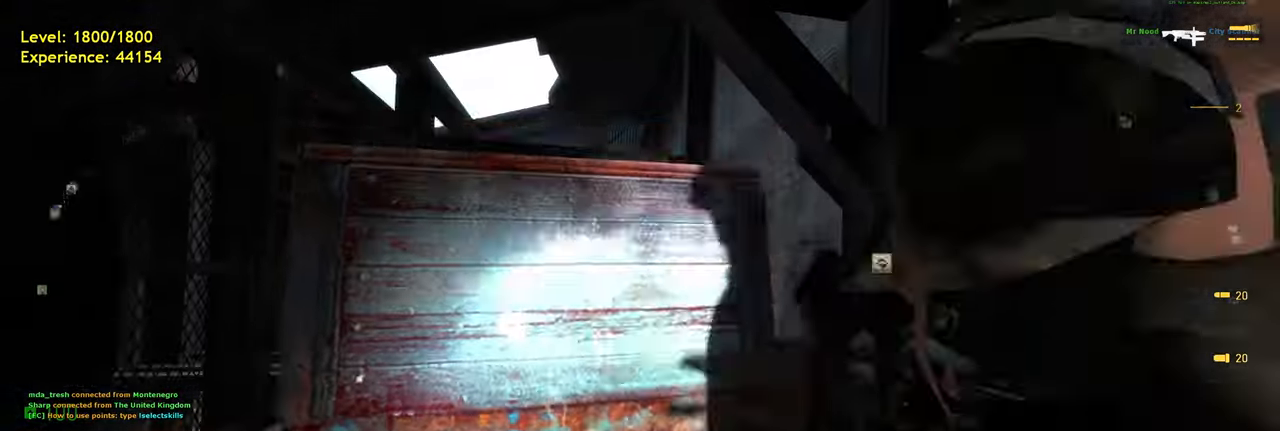
{"keys": [], "mouse": [], "events": [[60, "w", "up"], [120, "a", "up"], [300, "w", "down"], [460, "w", "up"]]}
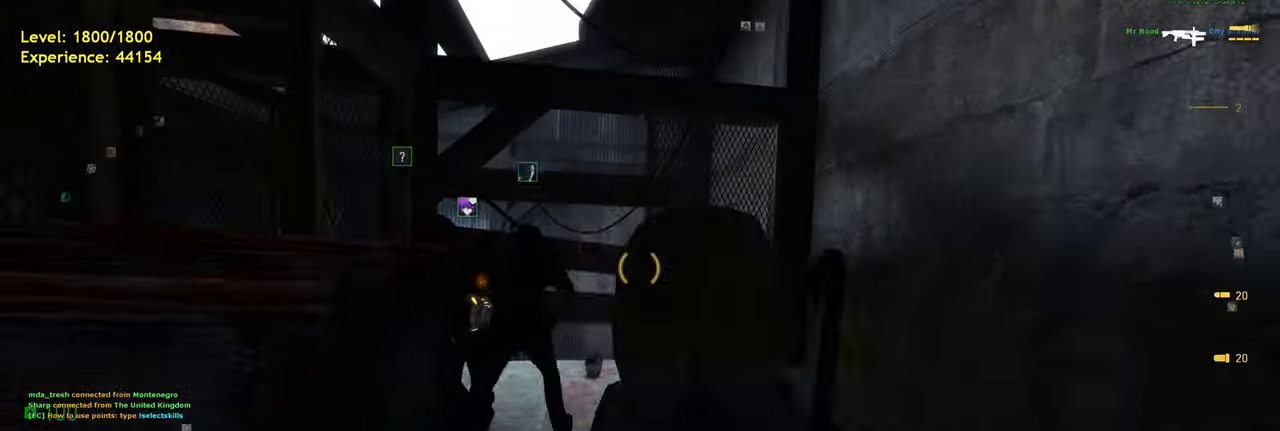
{"keys": ["d", "w"], "mouse": [], "events": [[300, "w", "down"], [380, "d", "down"]]}
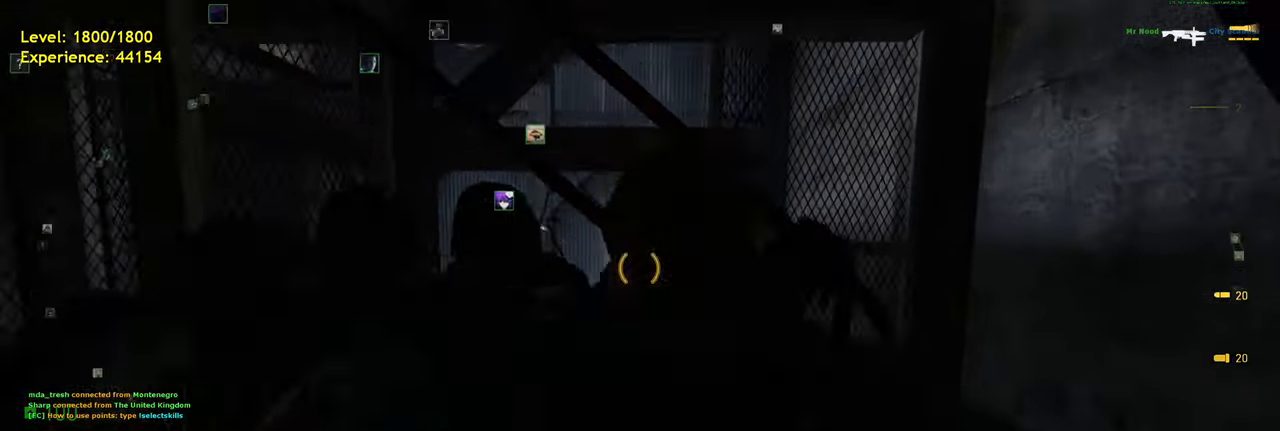
{"keys": [], "mouse": ["left"], "events": [[20, "d", "up"], [80, "a", "down"], [220, "a", "up"], [320, "w", "up"], [400, "mouse_left", "down"]]}
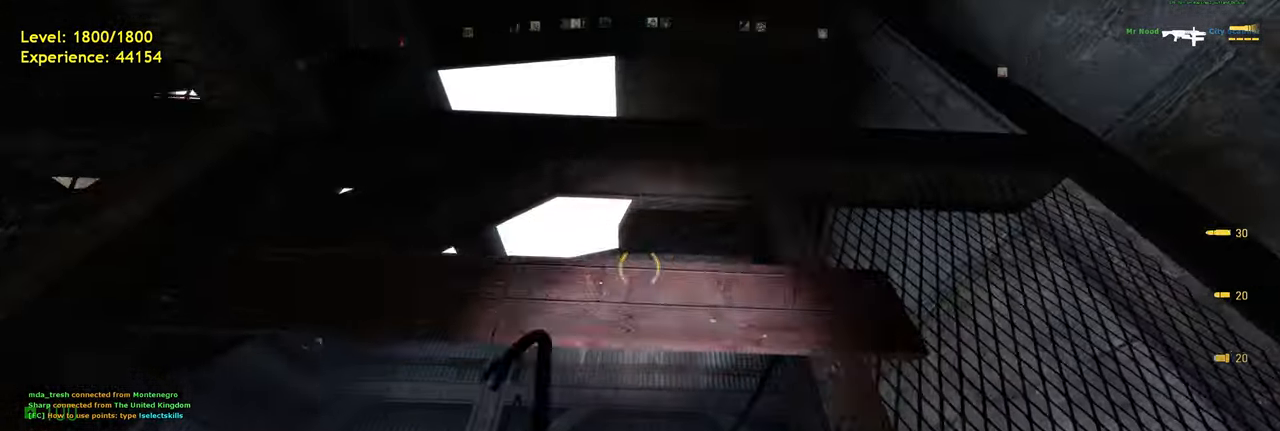
{"keys": [], "mouse": [], "events": [[80, "mouse_left", "up"], [160, "w", "down"], [260, "mouse_left", "down"], [320, "w", "up"], [440, "mouse_left", "up"]]}
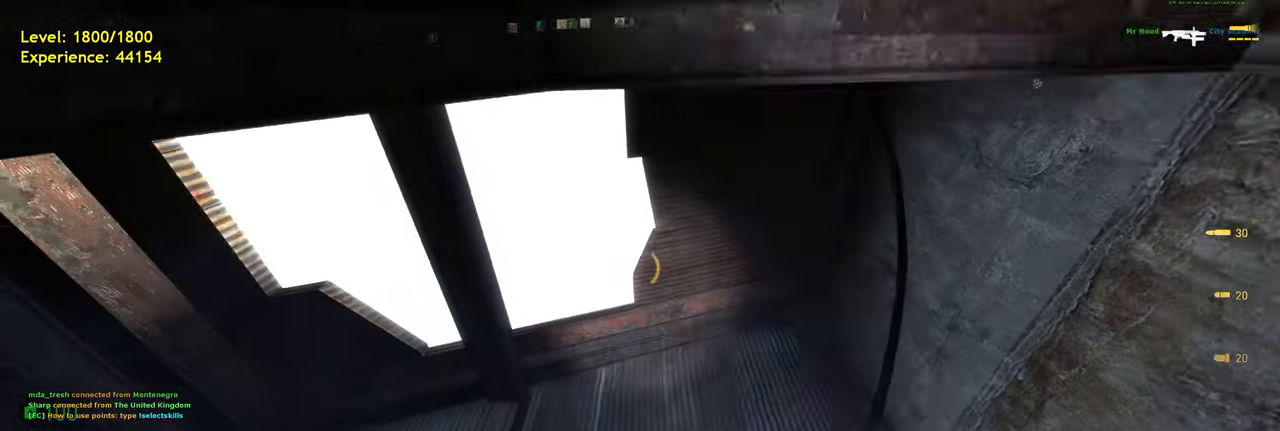
{"keys": [], "mouse": [], "events": [[200, "w", "down"], [260, "a", "down"], [380, "w", "up"], [480, "a", "up"]]}
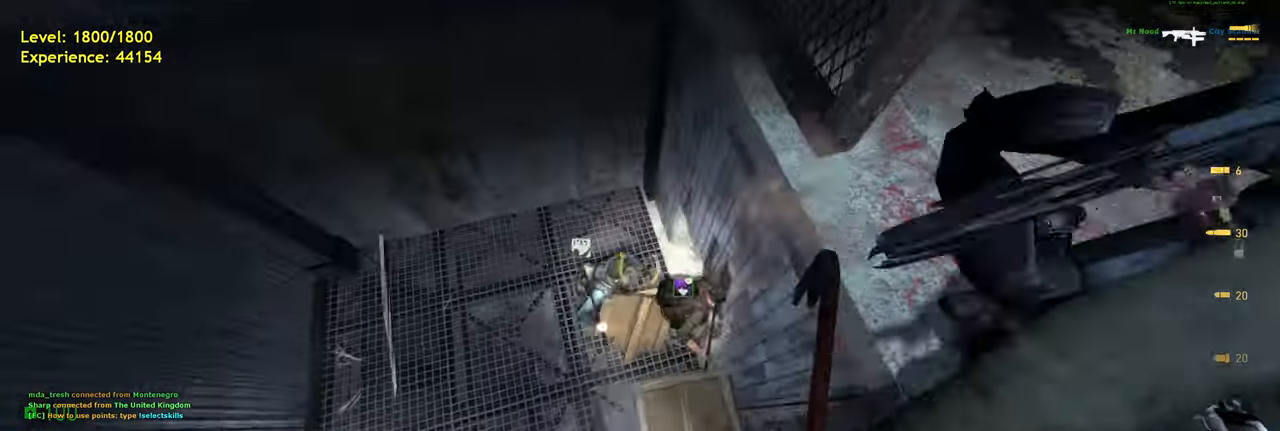
{"keys": ["w"], "mouse": []}
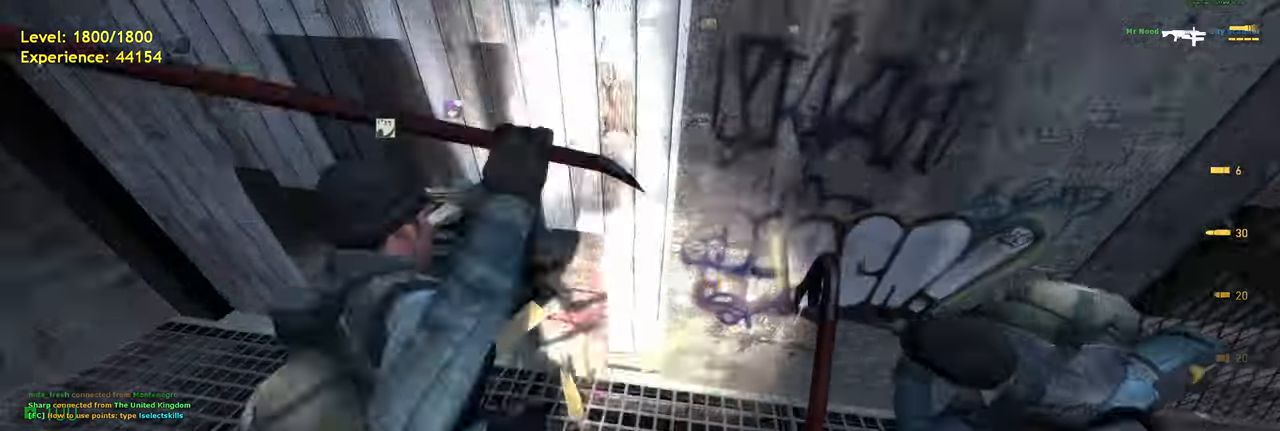
{"keys": ["w"], "mouse": [], "events": [[80, "mouse_left", "down"], [100, "w", "up"], [160, "a", "down"], [220, "mouse_left", "up"], [380, "w", "down"], [420, "a", "up"]]}
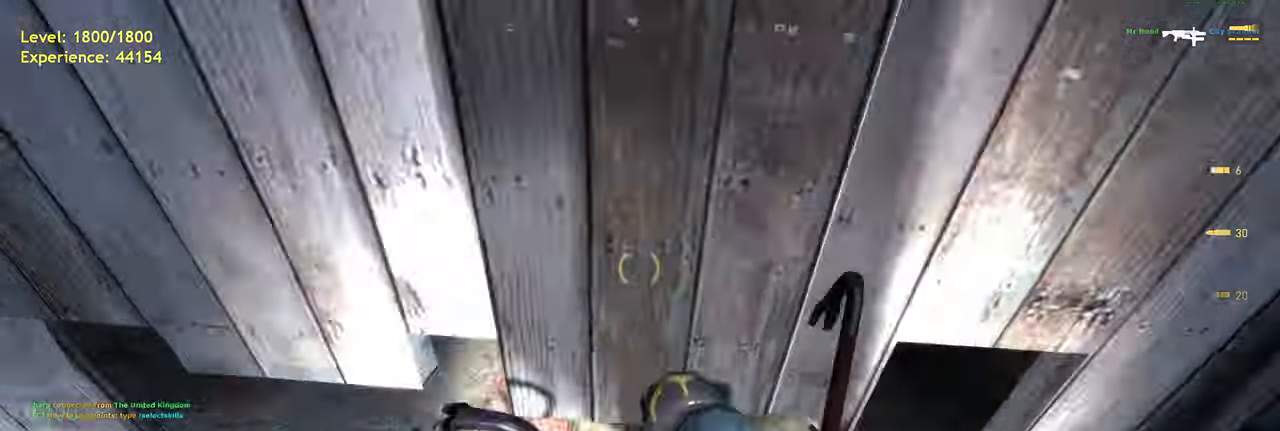
{"keys": ["ctrl", "w"], "mouse": [], "events": [[20, "ctrl", "down"], [60, "w", "up"], [360, "d", "down"], [400, "w", "down"], [460, "d", "up"]]}
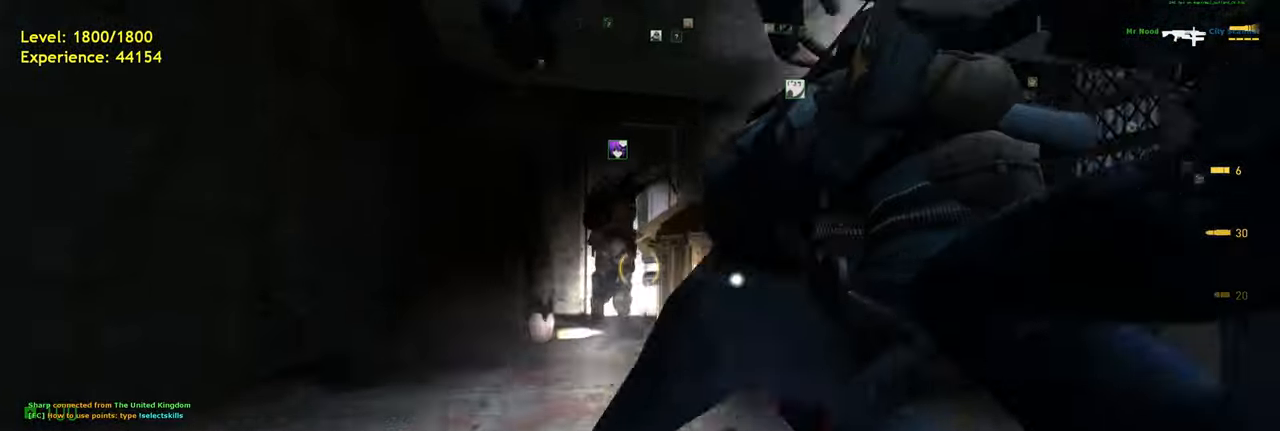
{"keys": ["w"], "mouse": [], "events": [[200, "a", "down"], [340, "a", "up"], [360, "ctrl", "up"]]}
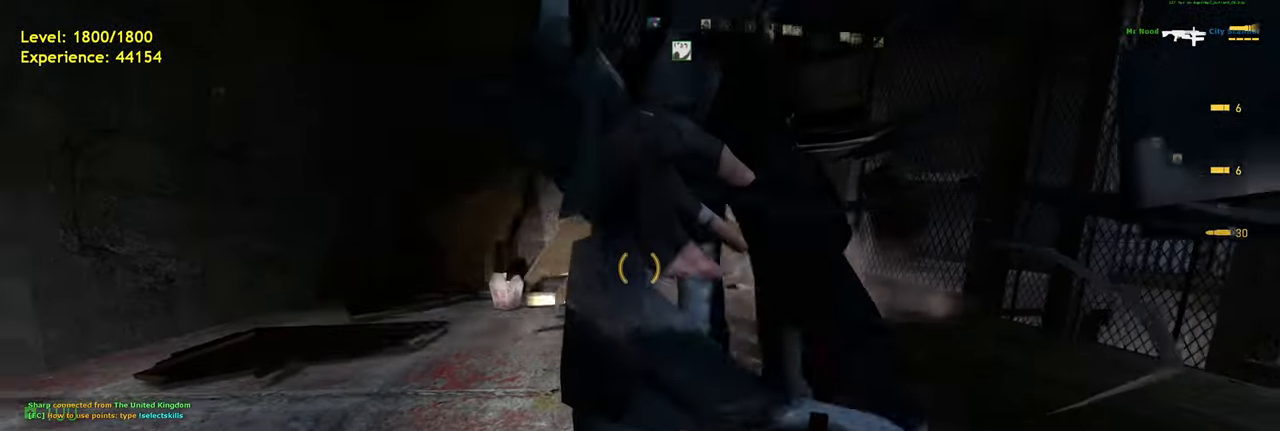
{"keys": [], "mouse": [], "events": [[260, "a", "down"], [360, "a", "up"], [500, "w", "up"]]}
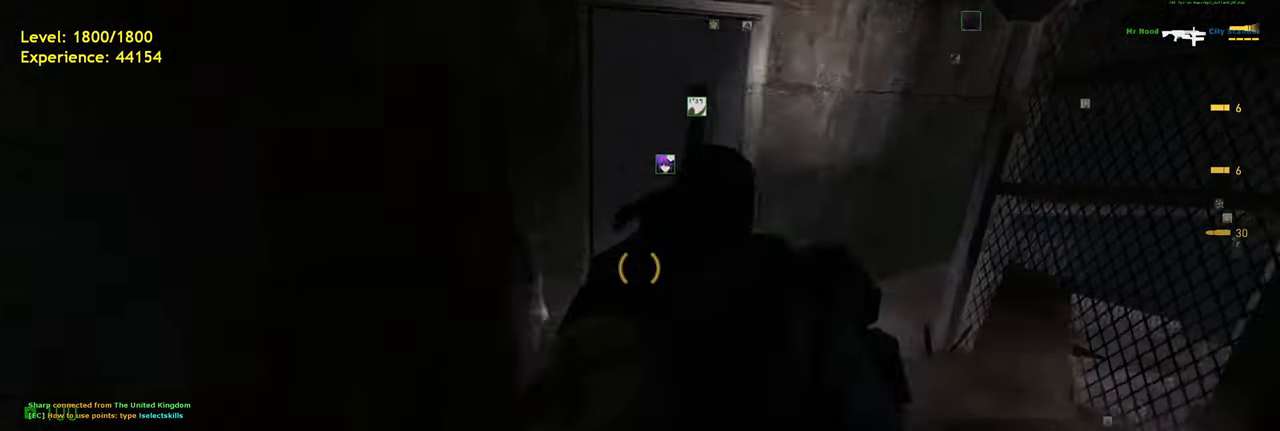
{"keys": [], "mouse": [], "events": [[100, "d", "down"], [200, "d", "up"]]}
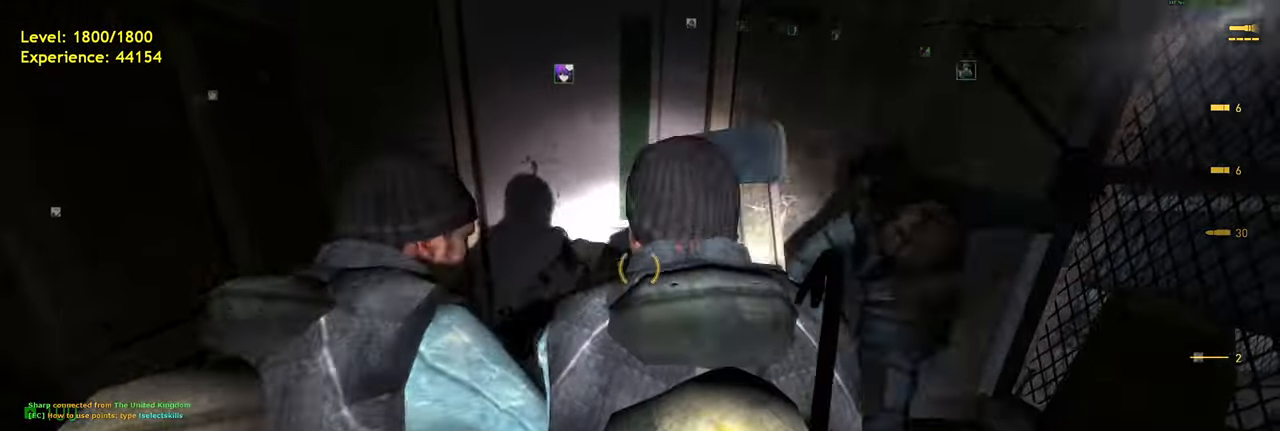
{"keys": [], "mouse": ["left"], "events": [[320, "w", "down"], [460, "w", "up"], [500, "mouse_left", "down"]]}
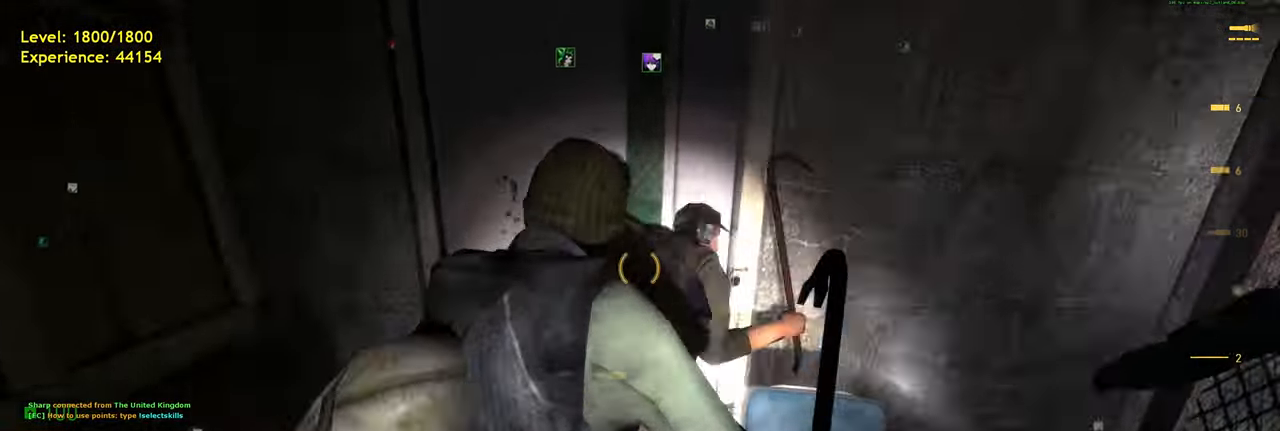
{"keys": ["d"], "mouse": [], "events": [[60, "s", "down"], [180, "mouse_left", "up"], [180, "s", "up"], [420, "d", "down"]]}
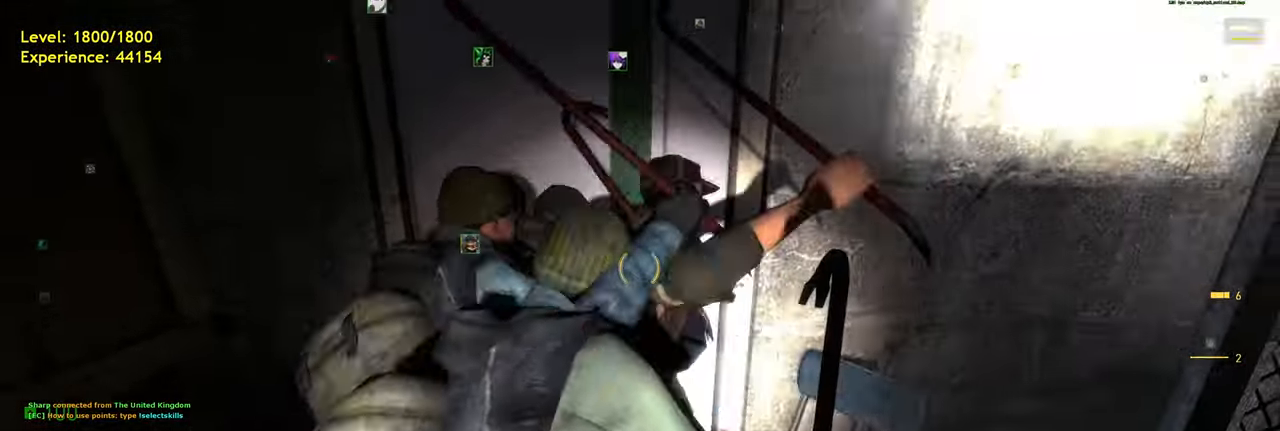
{"keys": ["s"], "mouse": [], "events": [[20, "d", "up"], [500, "s", "down"]]}
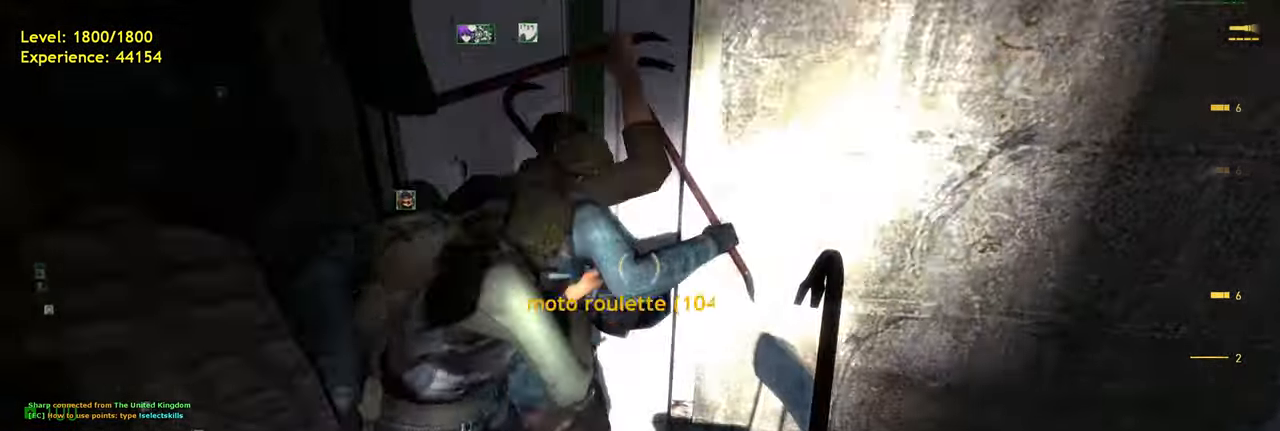
{"keys": ["d", "w"], "mouse": [], "events": [[40, "a", "down"], [100, "s", "up"], [140, "a", "up"], [460, "d", "down"], [500, "w", "down"]]}
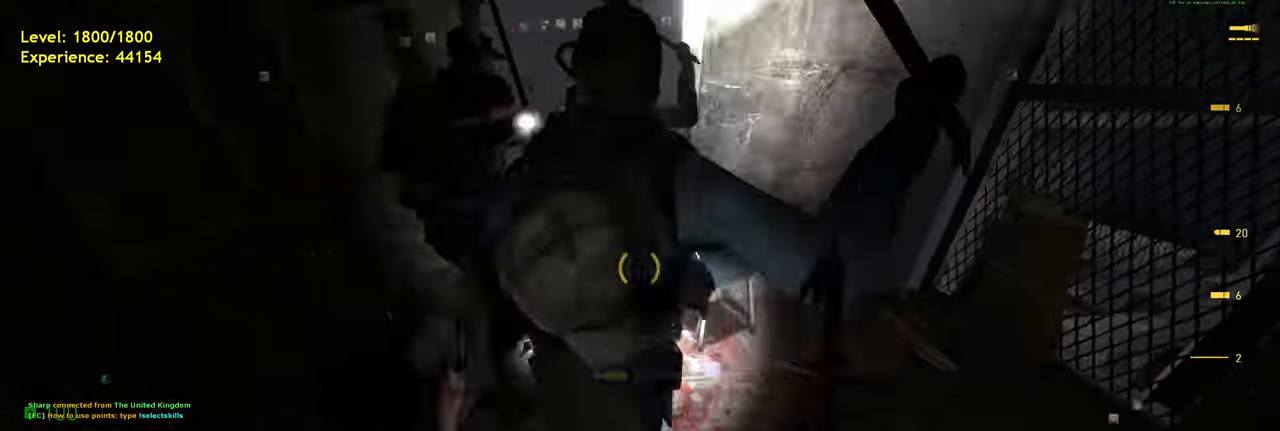
{"keys": ["d"], "mouse": [], "events": [[80, "d", "up"], [120, "w", "up"], [220, "e", "down"], [300, "e", "up"], [380, "s", "down"], [420, "s", "up"], [460, "d", "down"]]}
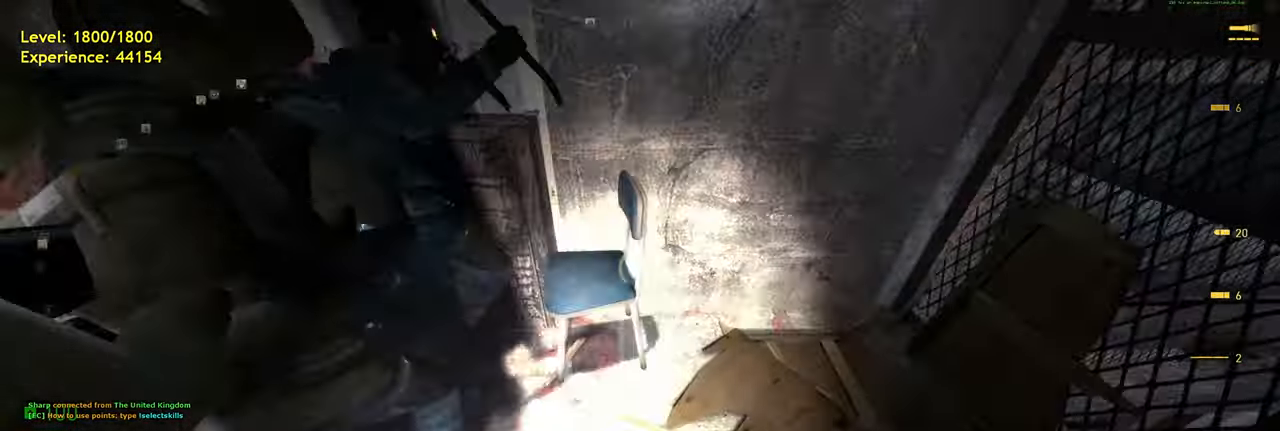
{"keys": ["a"], "mouse": [], "events": [[20, "d", "up"], [260, "e", "down"], [340, "e", "up"], [400, "a", "down"]]}
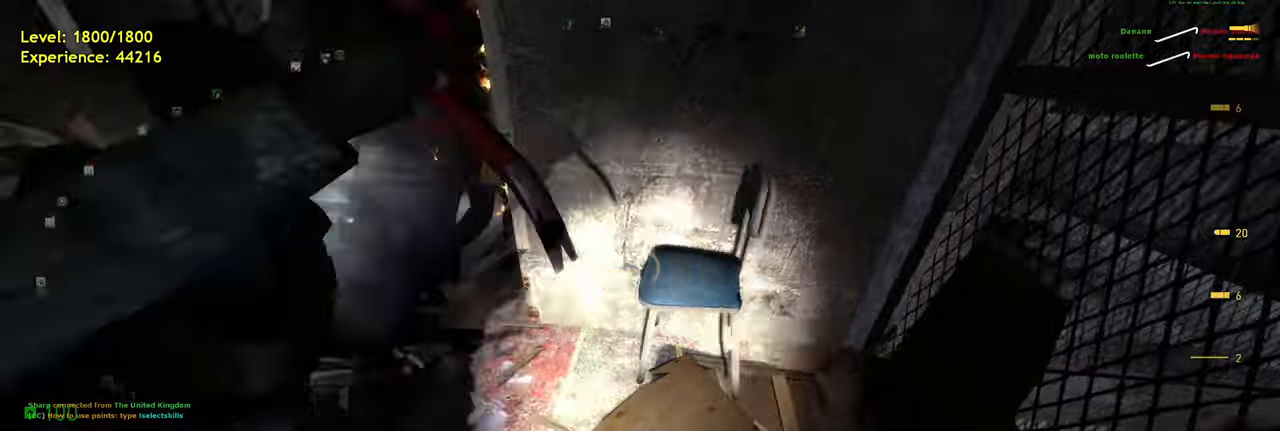
{"keys": ["d", "w"], "mouse": [], "events": [[20, "a", "up"], [200, "w", "down"], [220, "a", "down"], [360, "a", "up"], [400, "d", "down"]]}
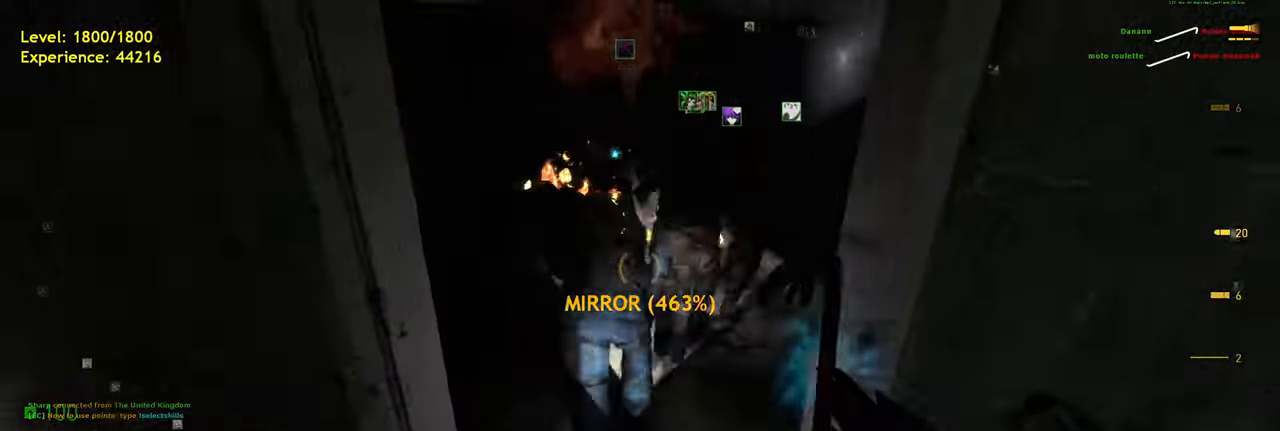
{"keys": [], "mouse": ["left"], "events": [[20, "d", "up"], [280, "w", "up"], [340, "mouse_left", "down"]]}
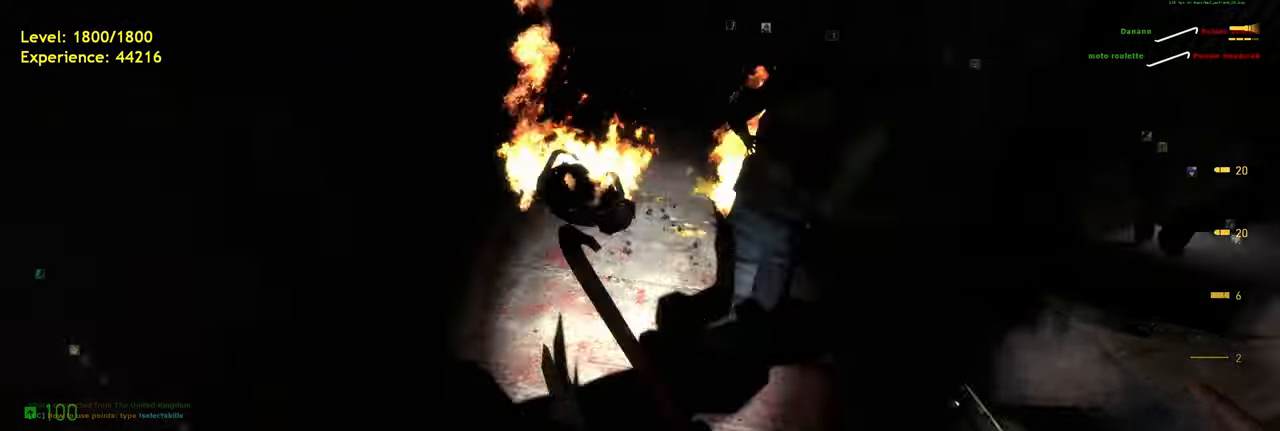
{"keys": ["d", "w"], "mouse": []}
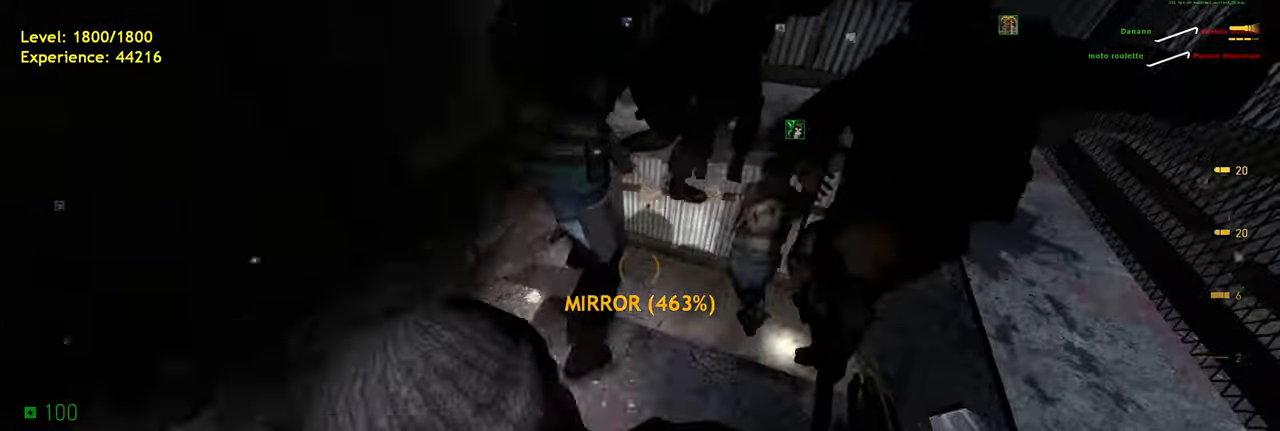
{"keys": [], "mouse": [], "events": [[20, "d", "up"], [320, "w", "up"]]}
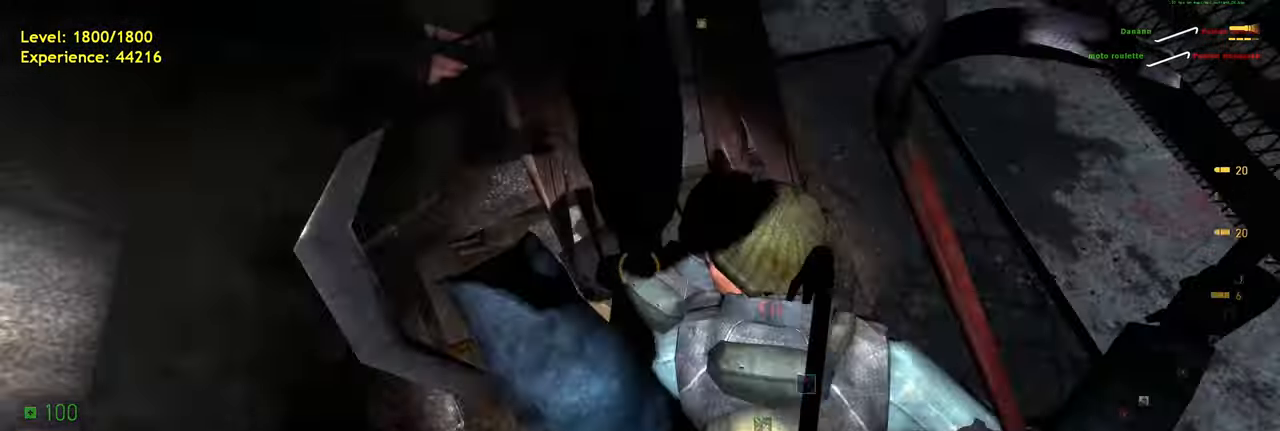
{"keys": [], "mouse": [], "events": [[40, "d", "down"], [140, "d", "up"]]}
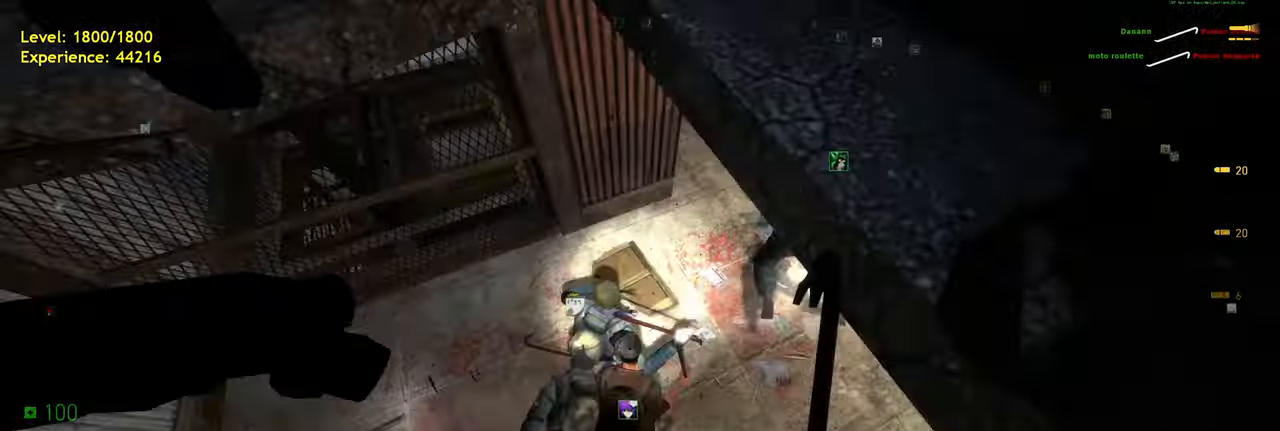
{"keys": ["w"], "mouse": [], "events": [[120, "d", "down"], [140, "w", "down"], [280, "d", "up"]]}
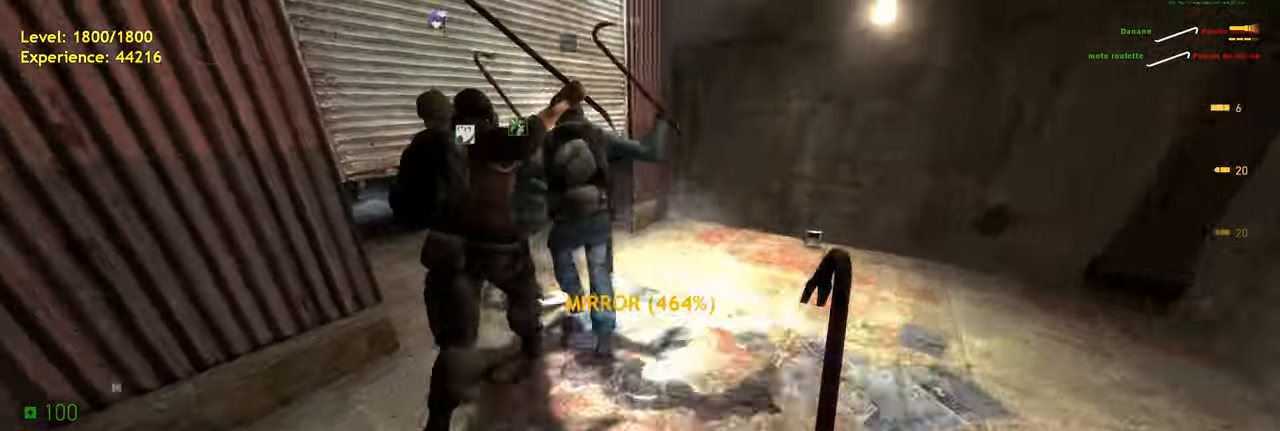
{"keys": ["a", "ctrl", "w"], "mouse": [], "events": [[180, "ctrl", "down"], [380, "a", "down"]]}
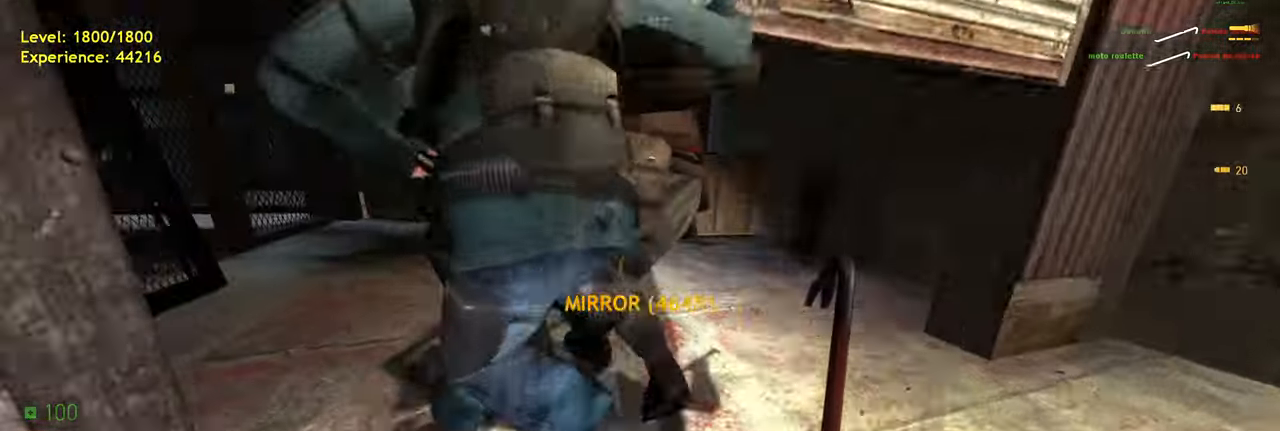
{"keys": ["a", "ctrl", "w"], "mouse": [], "events": [[140, "space", "down"], [240, "a", "up"], [280, "space", "up"], [440, "a", "down"]]}
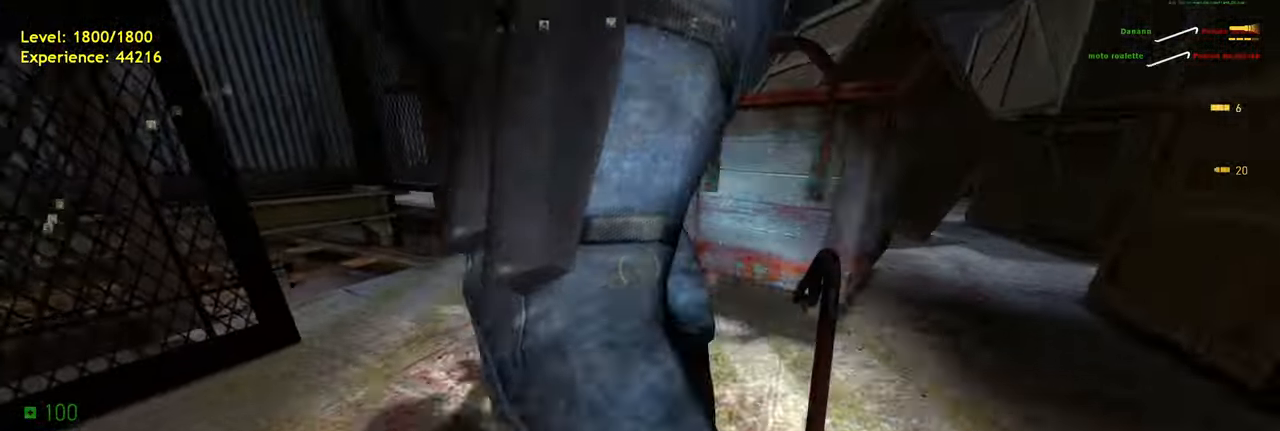
{"keys": ["ctrl", "w"], "mouse": [], "events": [[60, "space", "down"], [140, "w", "up"], [160, "space", "up"], [340, "w", "down"], [420, "a", "up"]]}
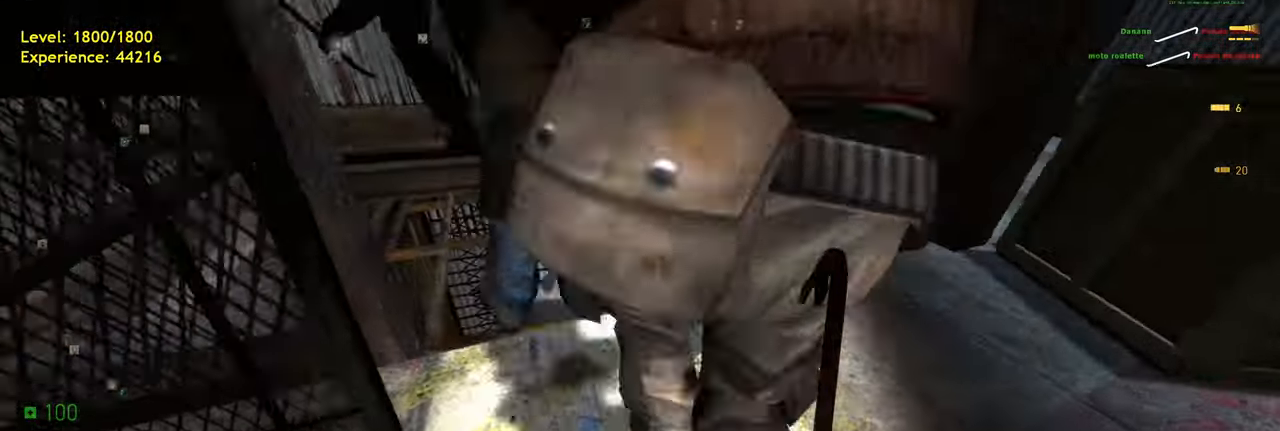
{"keys": ["ctrl", "w"], "mouse": []}